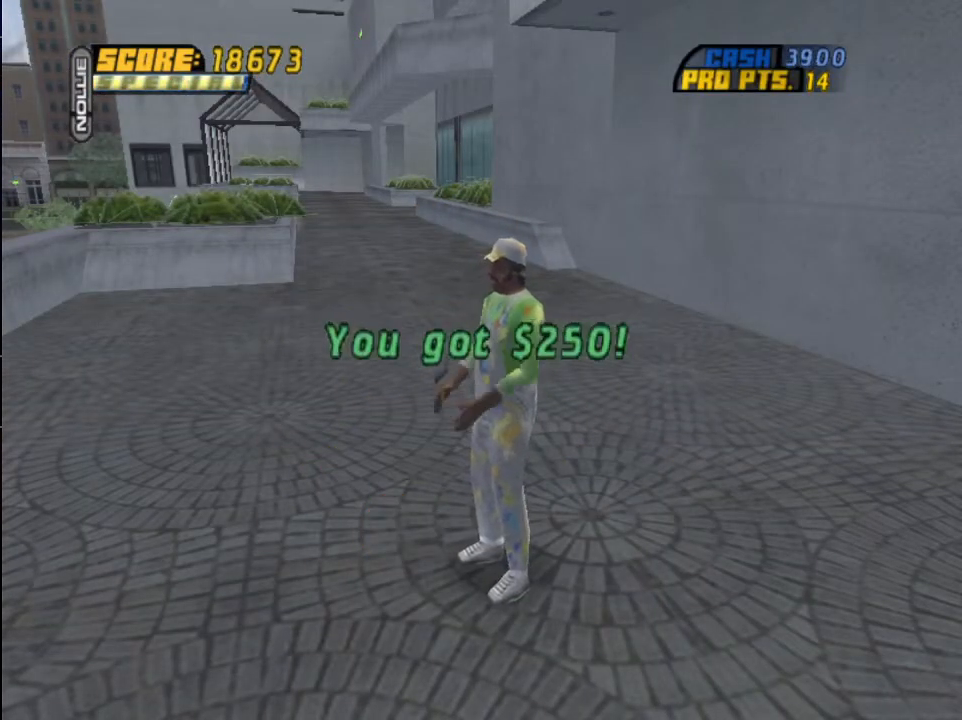
Gameplay with a controller (PlayStation layout); each line is a JSON object with the inputs held at the frame after it. "events" lists button and stick changes between this image and that frame as [ms after this image, input, new state], when the widget could be followed in between.
{"buttons": [], "left_stick": "center", "right_stick": "center", "events": []}
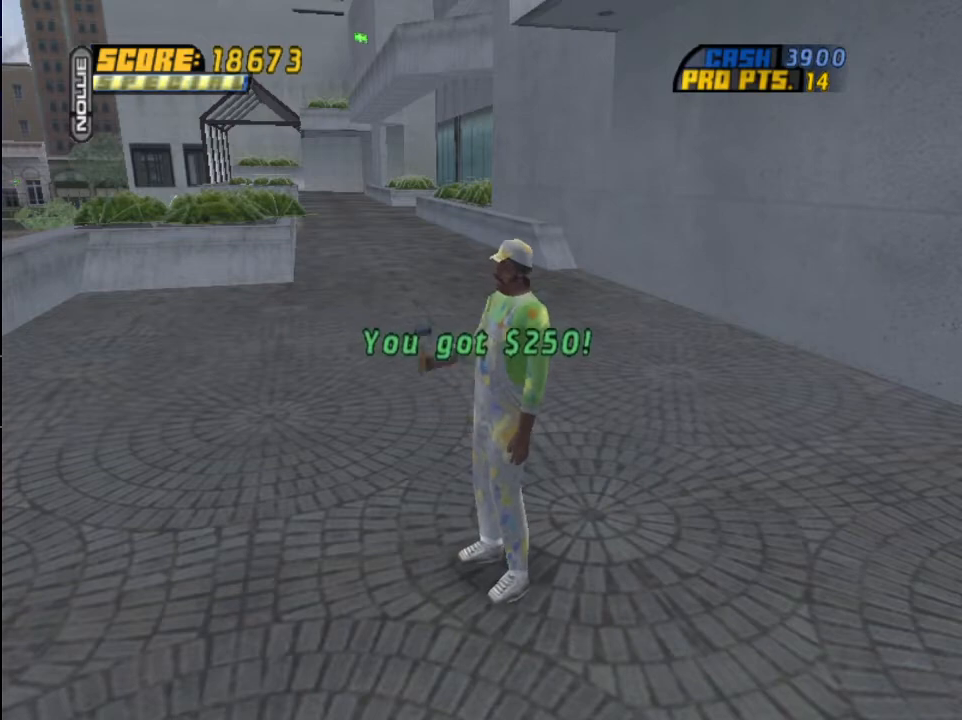
{"buttons": [], "left_stick": "center", "right_stick": "center", "events": []}
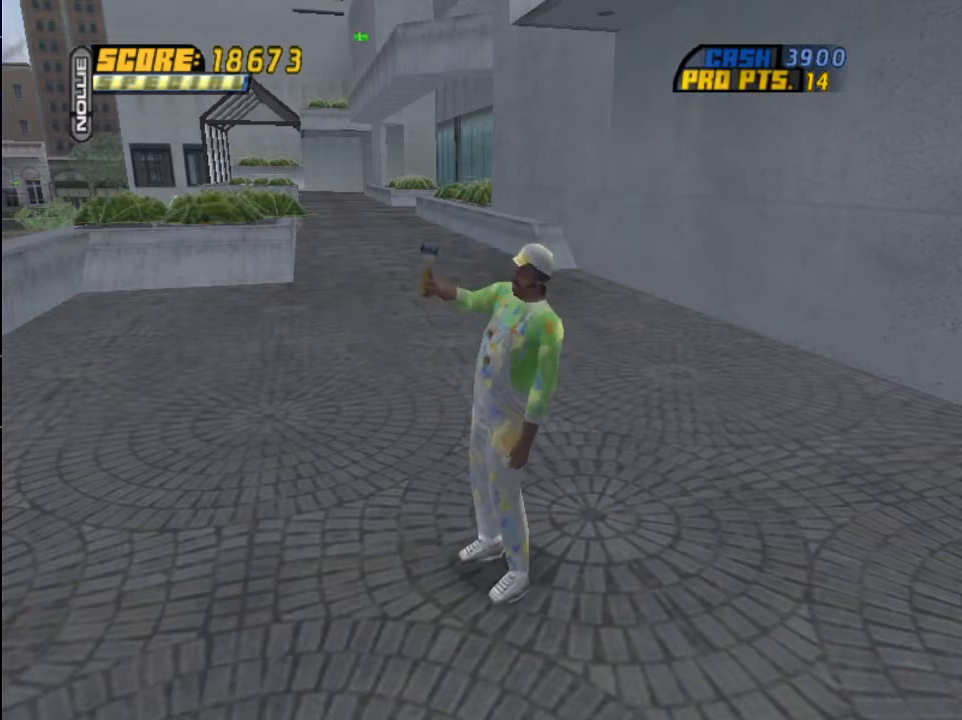
{"buttons": [], "left_stick": "center", "right_stick": "center", "events": [[100, "CROSS", "down"], [267, "CROSS", "up"]]}
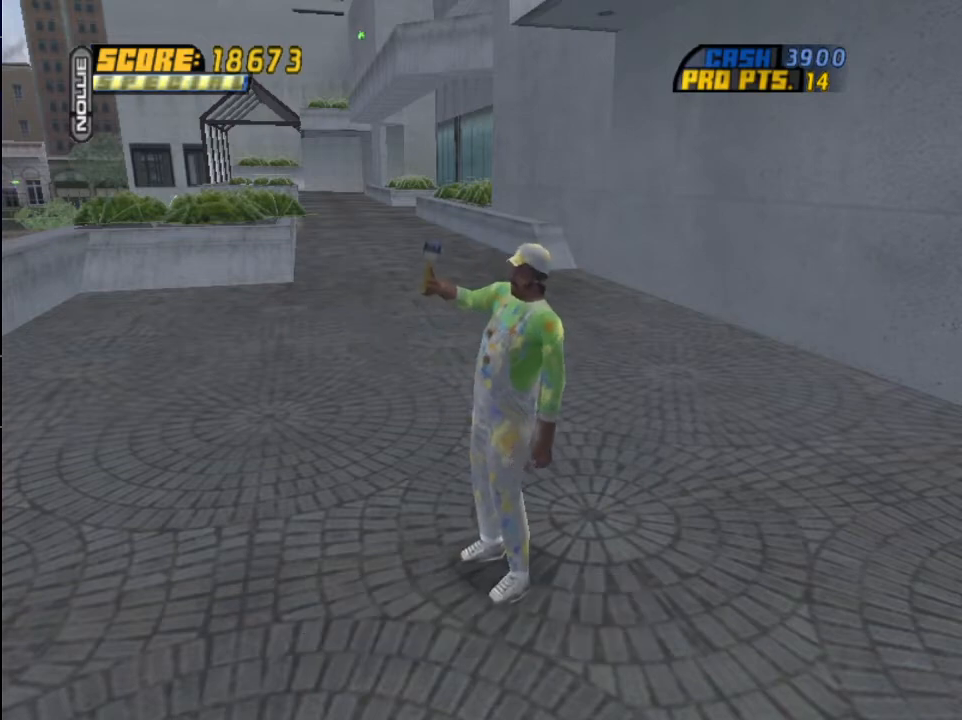
{"buttons": [], "left_stick": "center", "right_stick": "center", "events": []}
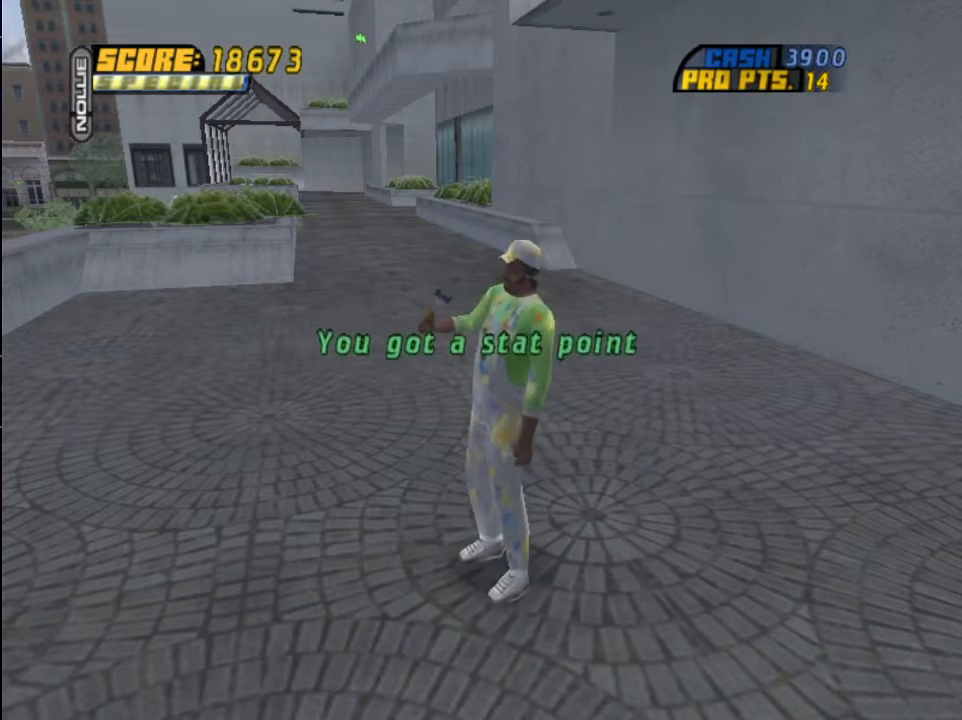
{"buttons": [], "left_stick": "center", "right_stick": "center", "events": []}
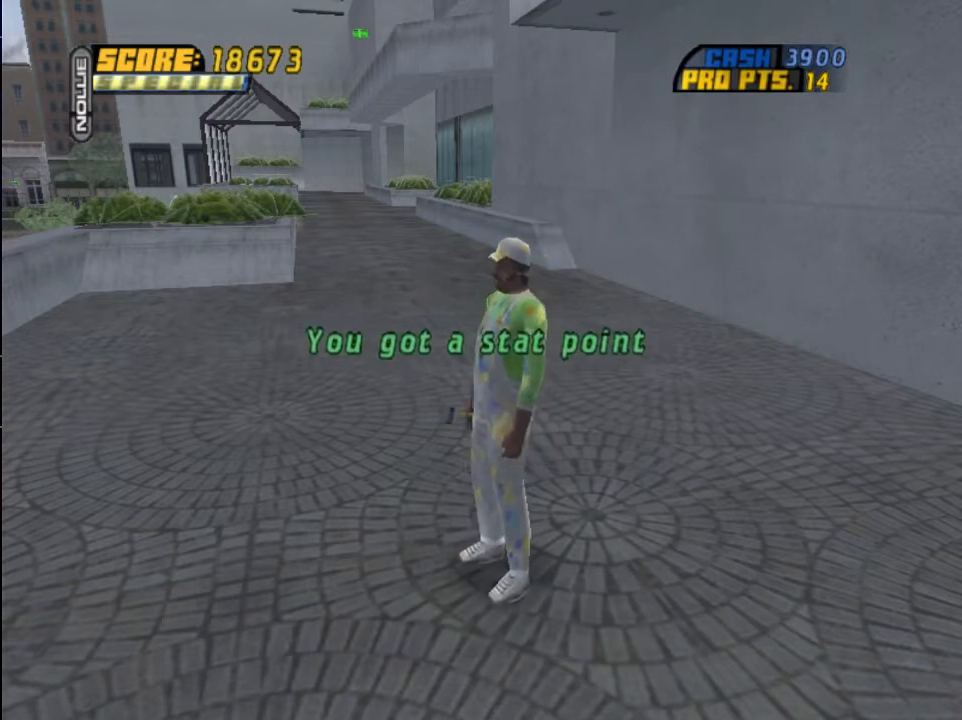
{"buttons": [], "left_stick": "center", "right_stick": "center", "events": []}
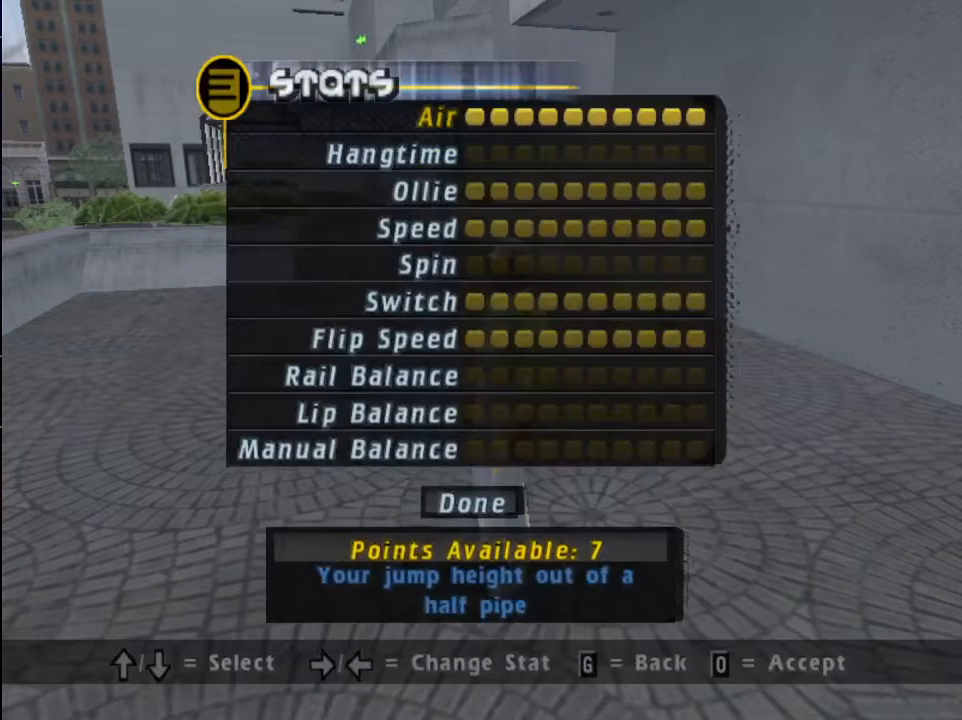
{"buttons": ["CROSS"], "left_stick": "center", "right_stick": "center", "events": [[66, "CIRCLE", "down"], [233, "CIRCLE", "up"], [367, "CROSS", "down"]]}
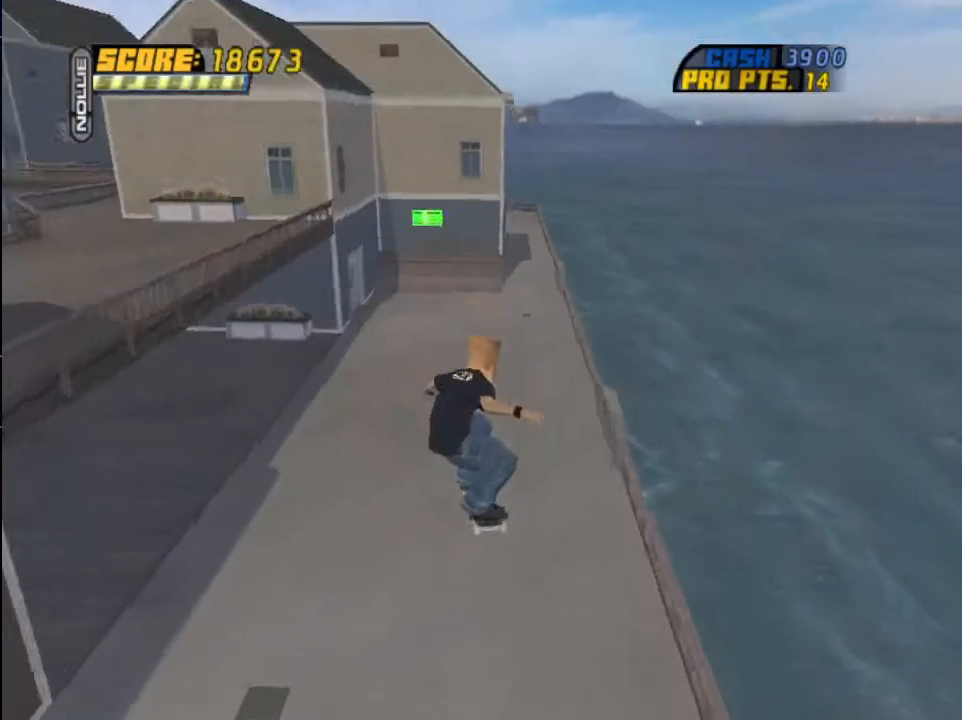
{"buttons": ["CROSS", "R1", "DPAD_DOWN", "DPAD_LEFT"], "left_stick": "center", "right_stick": "center", "events": [[401, "DPAD_DOWN", "down"], [401, "DPAD_LEFT", "down"], [501, "R1", "down"]]}
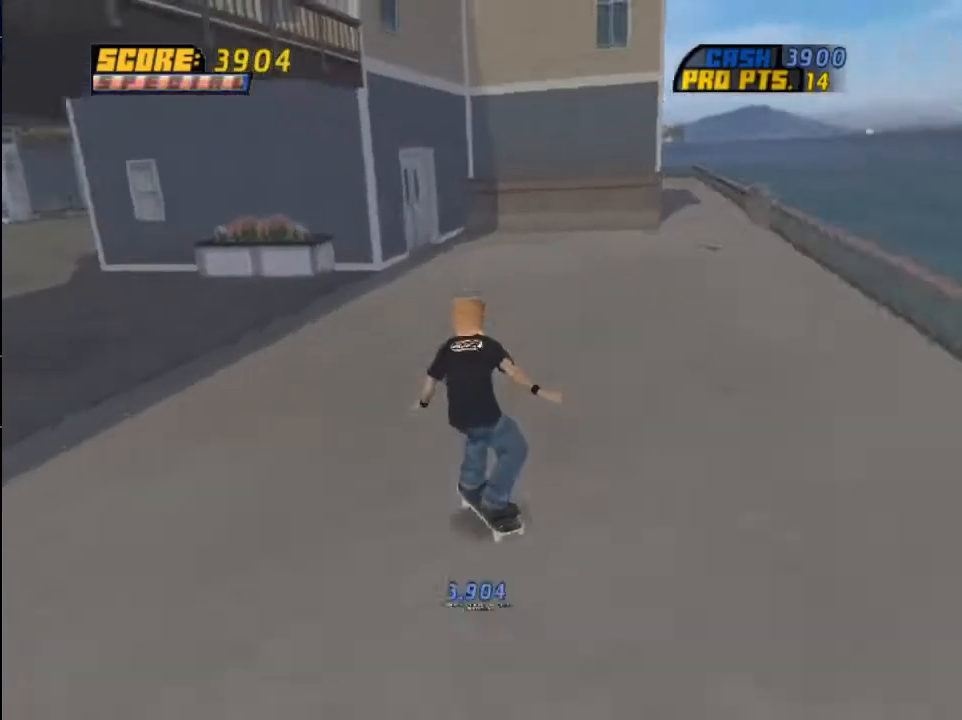
{"buttons": ["CROSS", "DPAD_LEFT"], "left_stick": "center", "right_stick": "center", "events": [[233, "R1", "up"], [333, "DPAD_DOWN", "up"]]}
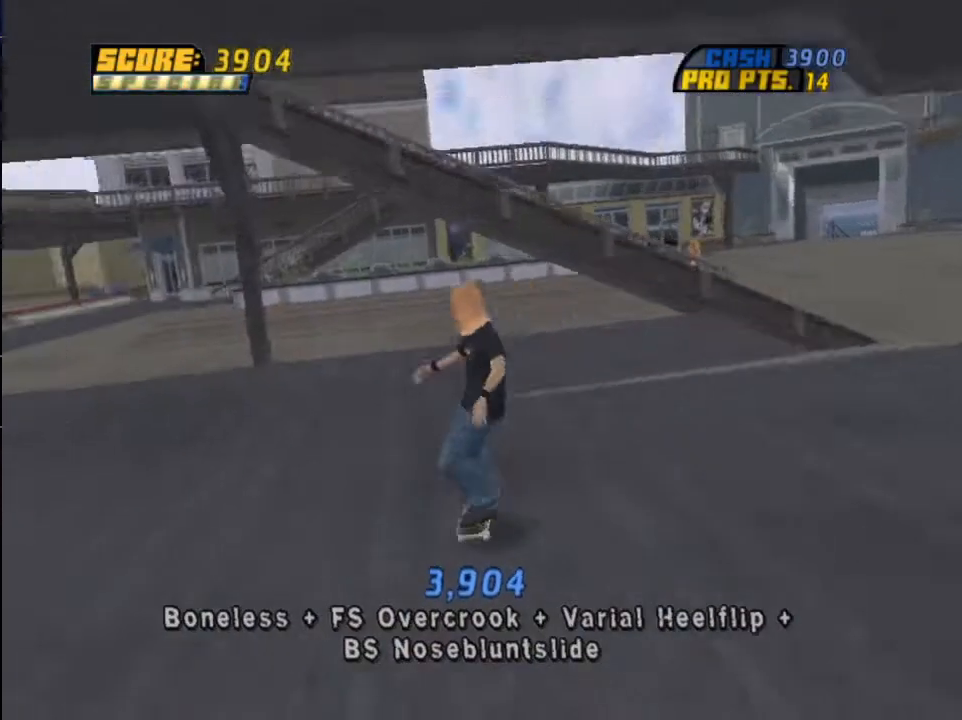
{"buttons": ["CROSS"], "left_stick": "center", "right_stick": "center", "events": [[67, "DPAD_LEFT", "up"], [167, "DPAD_LEFT", "down"], [367, "R1", "down"], [434, "DPAD_LEFT", "up"], [501, "R1", "up"]]}
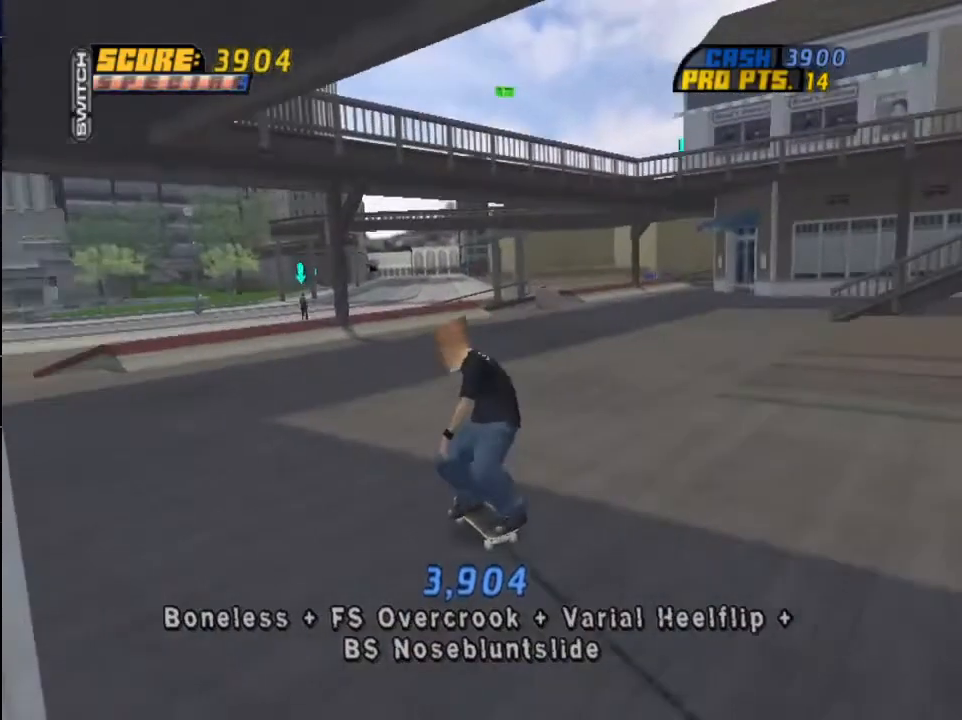
{"buttons": ["CROSS"], "left_stick": "center", "right_stick": "center", "events": [[133, "CROSS", "up"], [467, "CROSS", "down"]]}
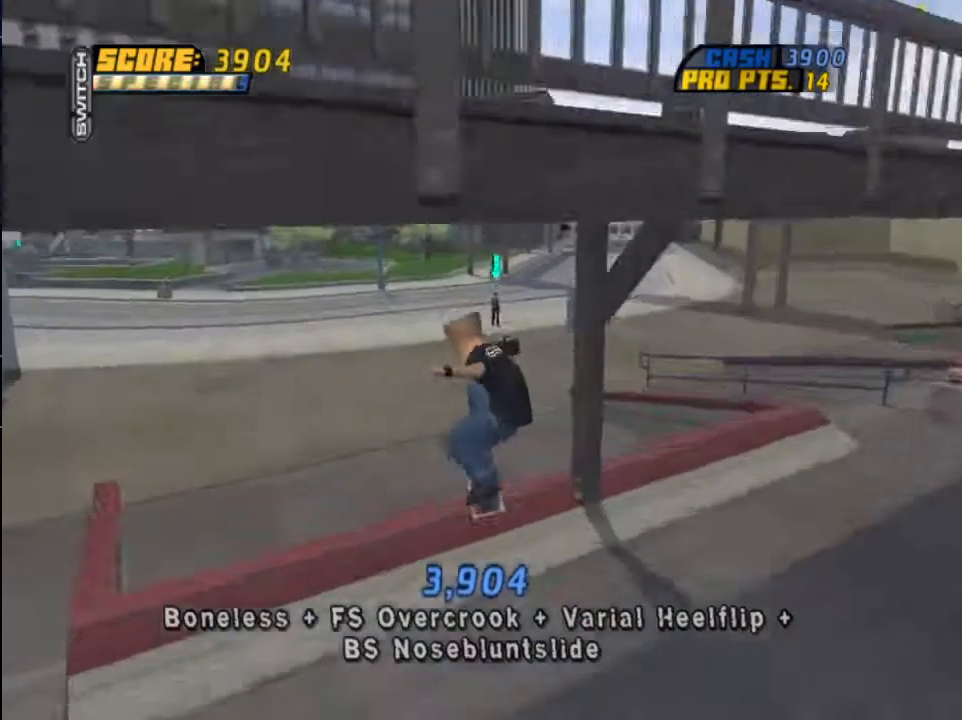
{"buttons": ["CROSS", "R1", "DPAD_RIGHT"], "left_stick": "center", "right_stick": "center", "events": [[434, "DPAD_RIGHT", "down"], [467, "R1", "down"]]}
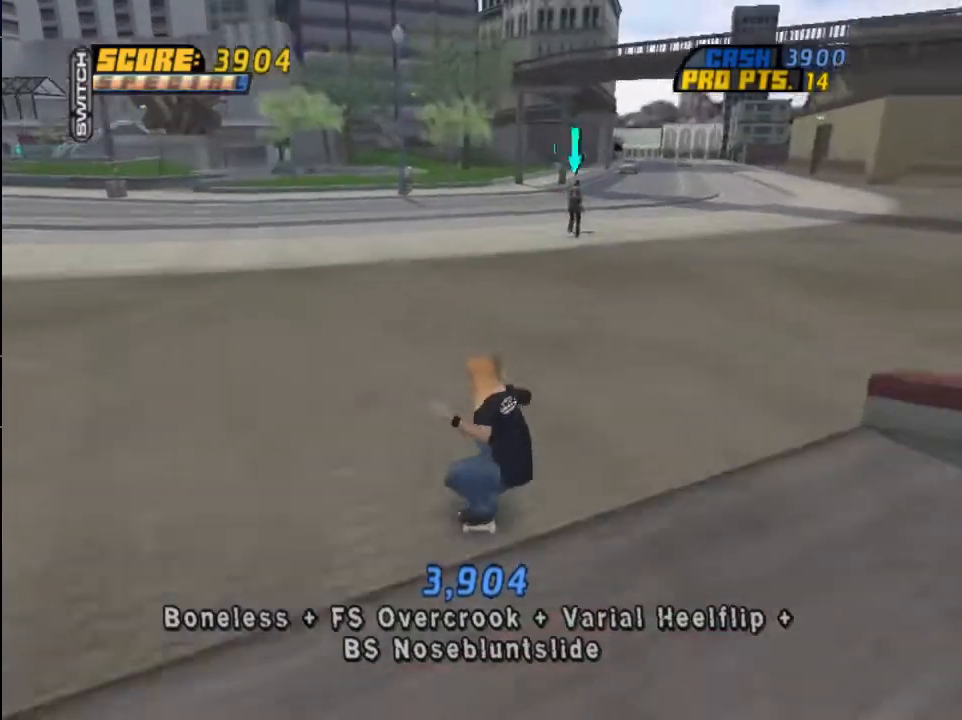
{"buttons": ["CROSS"], "left_stick": "center", "right_stick": "center", "events": [[66, "DPAD_RIGHT", "up"], [200, "R1", "up"]]}
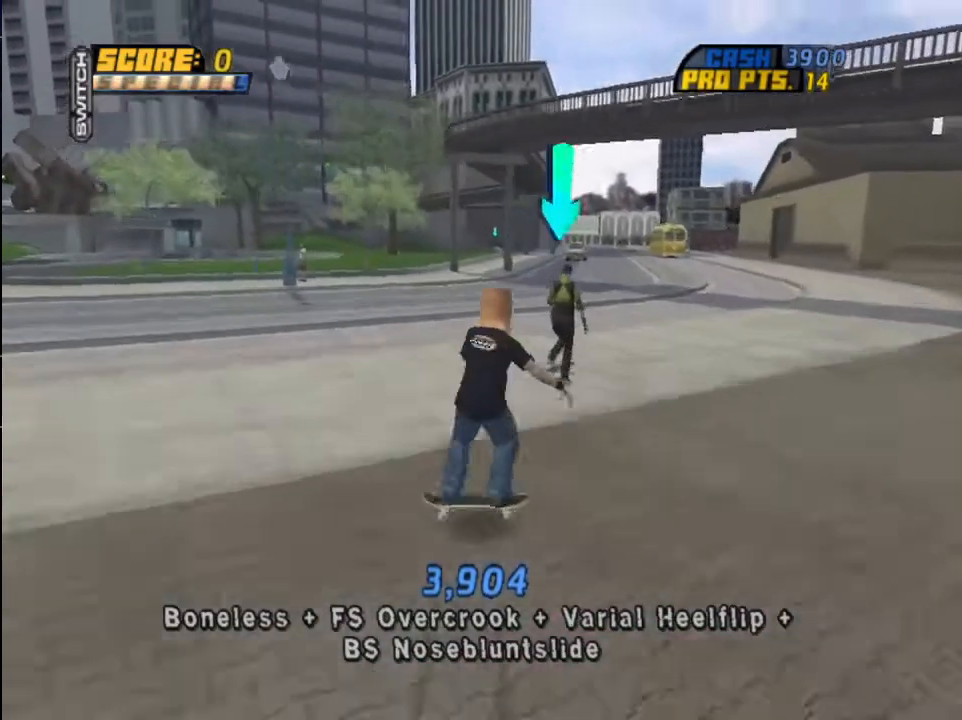
{"buttons": [], "left_stick": "center", "right_stick": "center", "events": [[134, "CIRCLE", "down"], [267, "CROSS", "up"], [300, "CIRCLE", "up"], [401, "CROSS", "down"], [501, "CROSS", "up"]]}
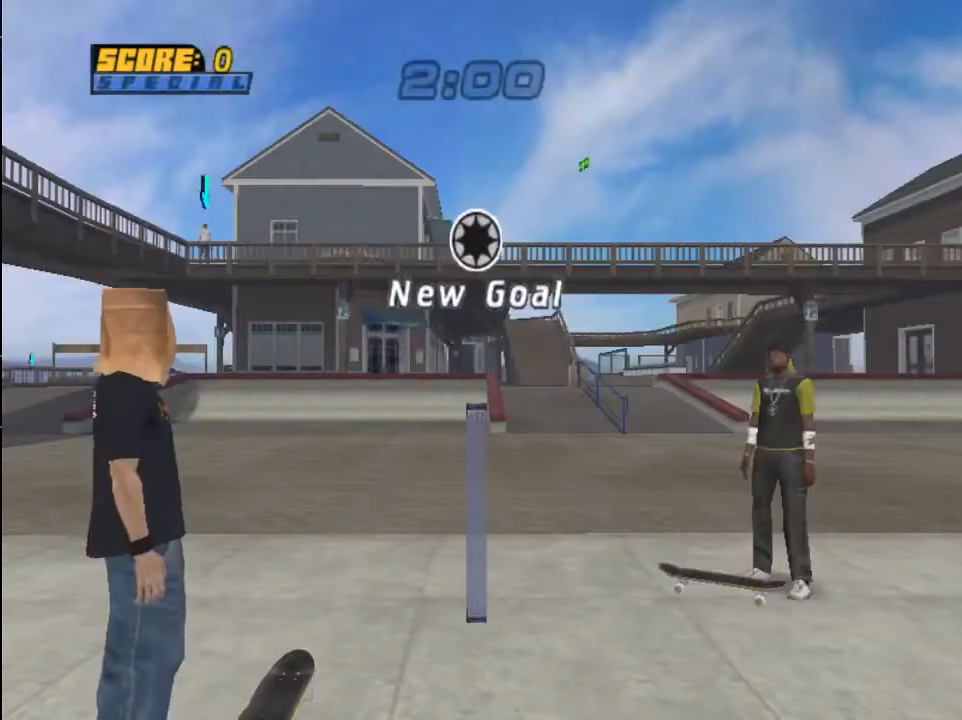
{"buttons": ["CROSS"], "left_stick": "center", "right_stick": "center", "events": [[66, "CROSS", "down"], [200, "CROSS", "up"], [300, "CROSS", "down"], [333, "CROSS", "up"], [500, "CROSS", "down"]]}
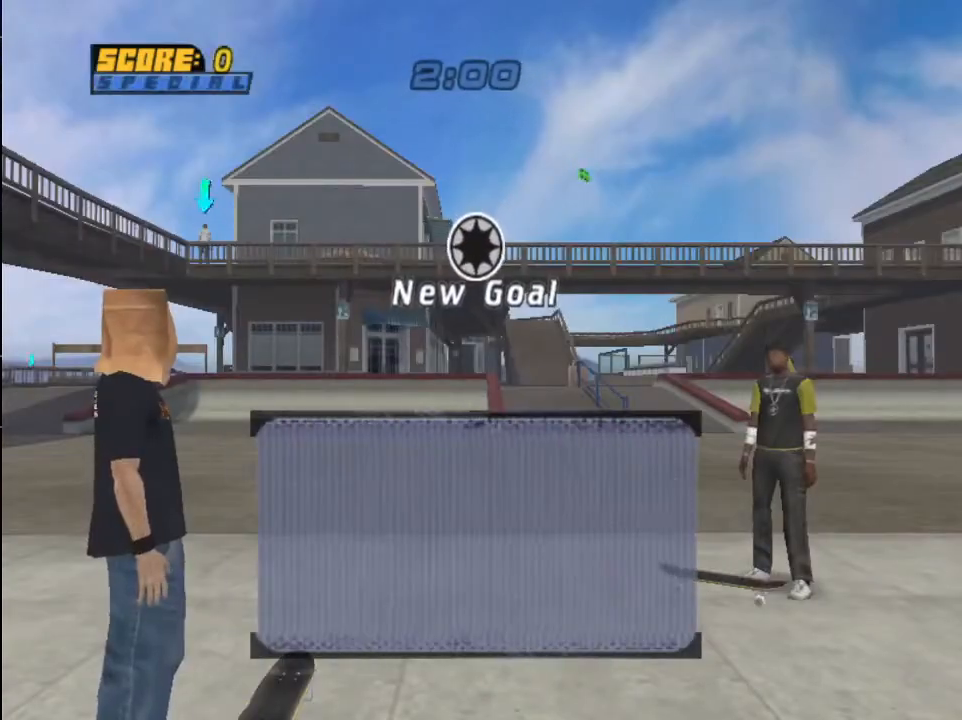
{"buttons": [], "left_stick": "center", "right_stick": "center", "events": [[100, "CROSS", "up"], [167, "CROSS", "down"], [267, "CROSS", "up"], [367, "CROSS", "down"], [467, "CROSS", "up"]]}
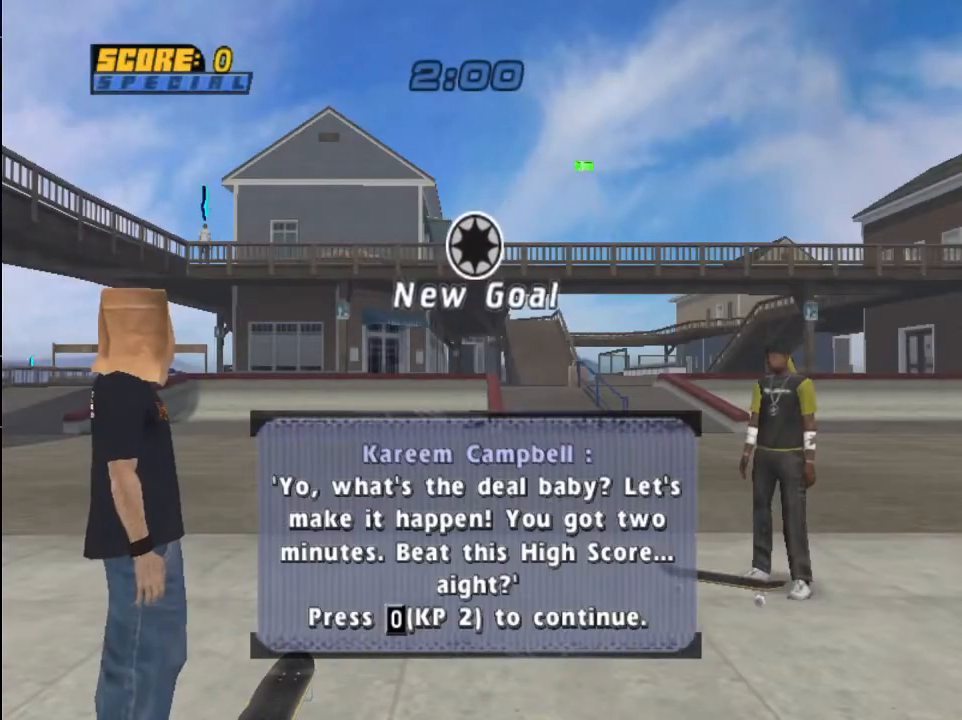
{"buttons": ["CROSS", "DPAD_UP"], "left_stick": "center", "right_stick": "center", "events": [[33, "CROSS", "down"], [133, "CROSS", "up"], [233, "CROSS", "down"], [333, "CROSS", "up"], [433, "CROSS", "down"], [500, "DPAD_UP", "down"]]}
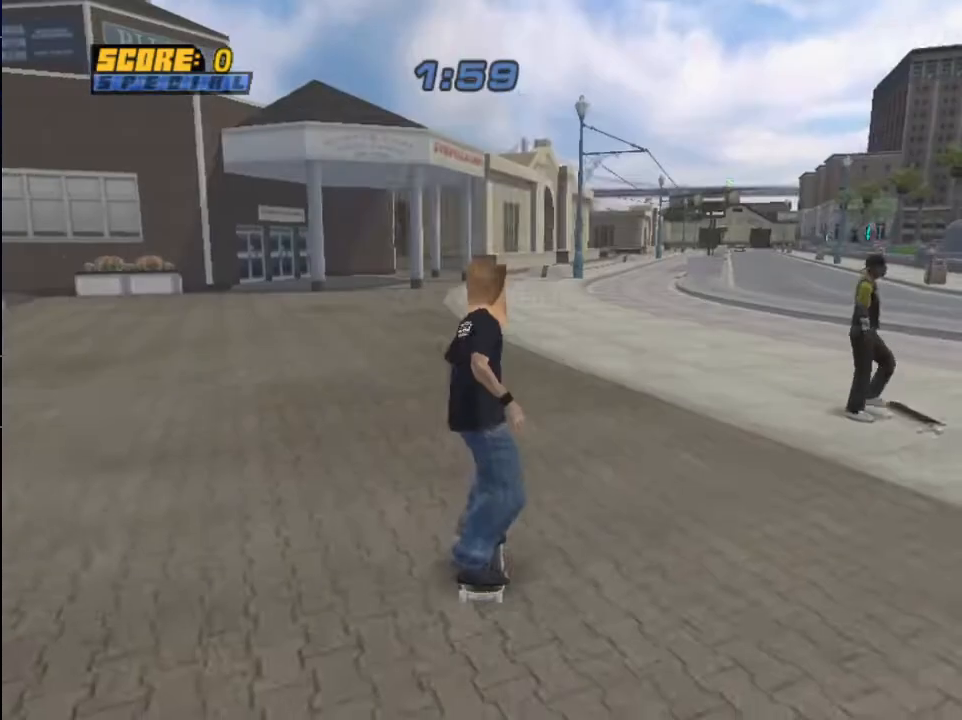
{"buttons": ["CIRCLE", "DPAD_UP", "DPAD_RIGHT"], "left_stick": "center", "right_stick": "center", "events": [[67, "DPAD_UP", "up"], [134, "DPAD_UP", "down"], [200, "DPAD_RIGHT", "down"], [267, "CIRCLE", "down"], [267, "CROSS", "up"], [334, "CIRCLE", "up"], [434, "CIRCLE", "down"]]}
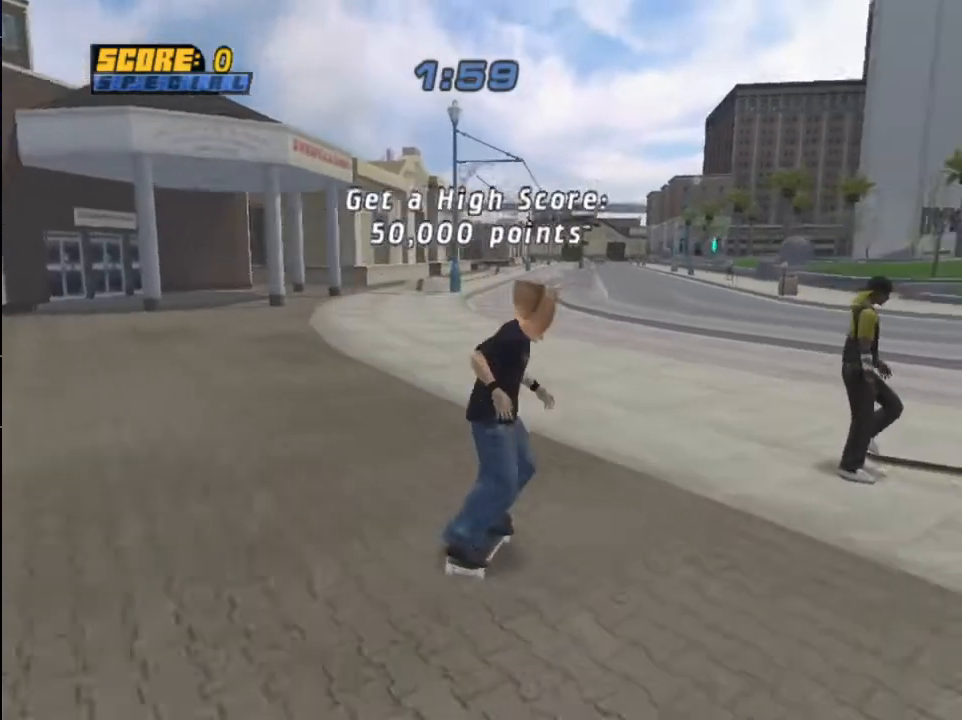
{"buttons": [], "left_stick": "center", "right_stick": "center", "events": [[66, "CIRCLE", "up"], [66, "DPAD_RIGHT", "up"], [66, "DPAD_UP", "up"], [333, "START", "down"], [433, "DPAD_DOWN", "down"], [433, "START", "up"], [500, "DPAD_DOWN", "up"]]}
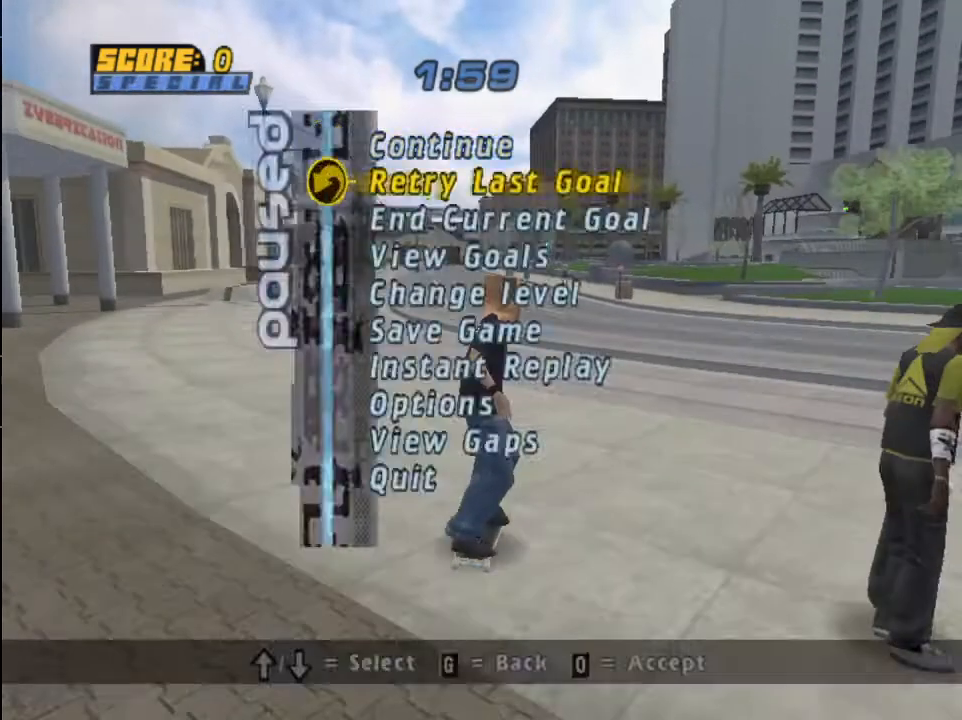
{"buttons": ["DPAD_UP", "DPAD_RIGHT"], "left_stick": "center", "right_stick": "center", "events": [[67, "CROSS", "down"], [167, "DPAD_UP", "down"], [234, "DPAD_UP", "up"], [301, "DPAD_UP", "down"], [367, "DPAD_RIGHT", "down"], [434, "CIRCLE", "down"], [434, "CROSS", "up"], [501, "CIRCLE", "up"]]}
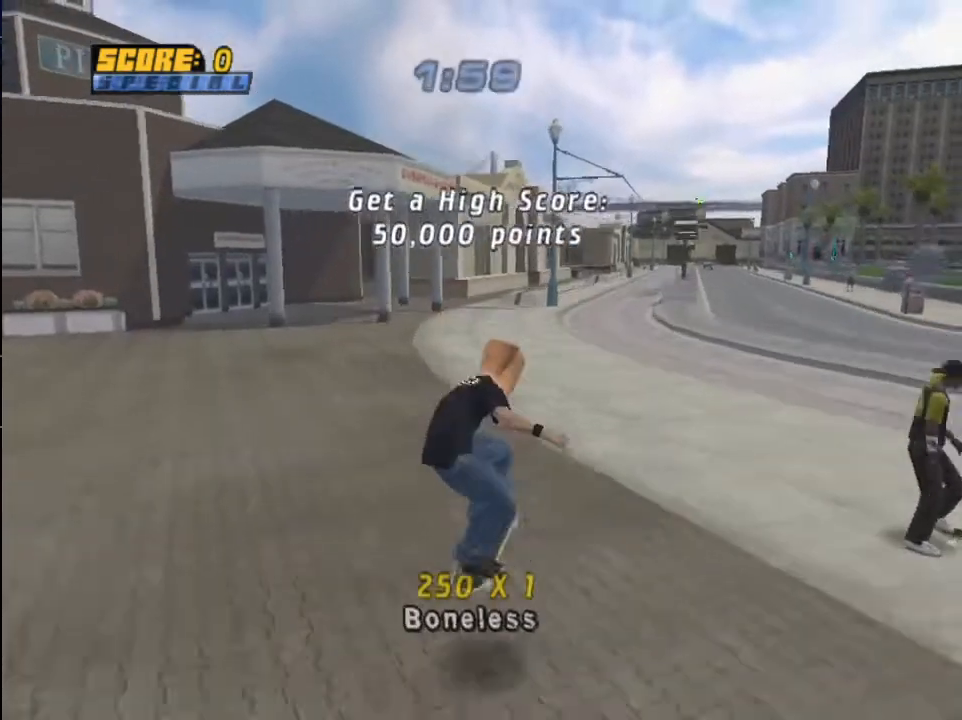
{"buttons": ["DPAD_DOWN"], "left_stick": "center", "right_stick": "center", "events": [[100, "CIRCLE", "down"], [267, "DPAD_UP", "up"], [367, "DPAD_DOWN", "down"], [400, "CIRCLE", "up"], [400, "DPAD_DOWN", "up"], [400, "DPAD_LEFT", "down"], [400, "DPAD_RIGHT", "up"], [500, "DPAD_DOWN", "down"], [500, "DPAD_LEFT", "up"]]}
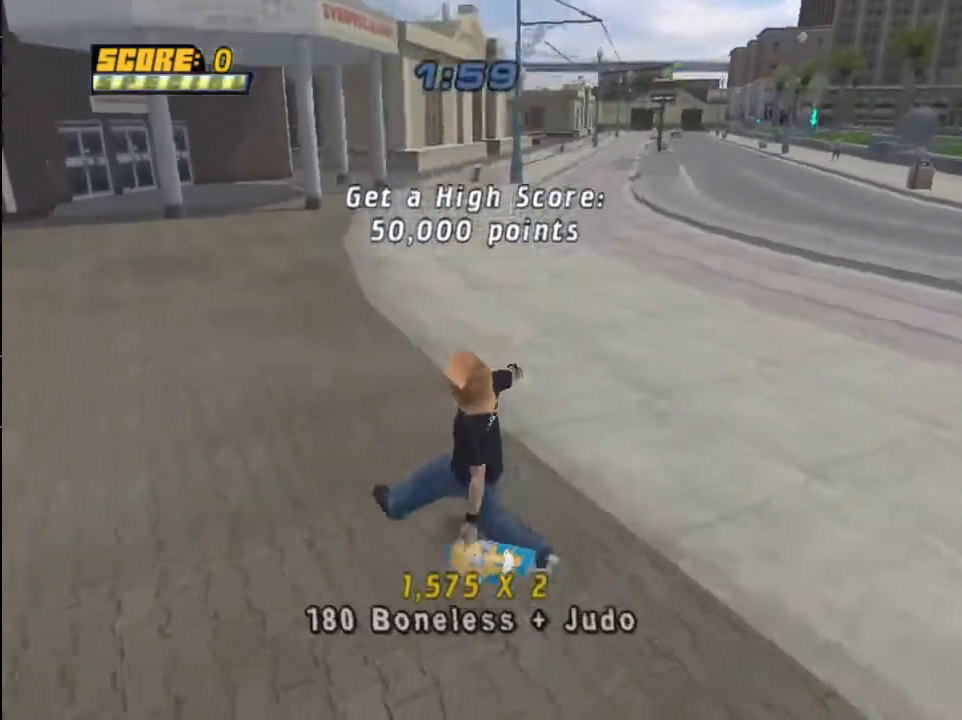
{"buttons": [], "left_stick": "center", "right_stick": "center", "events": [[34, "DPAD_DOWN", "up"], [34, "DPAD_RIGHT", "down"], [67, "TRIANGLE", "down"], [134, "DPAD_RIGHT", "up"], [167, "DPAD_LEFT", "down"], [167, "TRIANGLE", "up"], [200, "CROSS", "down"], [300, "DPAD_LEFT", "up"], [334, "DPAD_RIGHT", "down"], [367, "CROSS", "up"], [401, "CIRCLE", "down"], [467, "CIRCLE", "up"], [501, "DPAD_RIGHT", "up"]]}
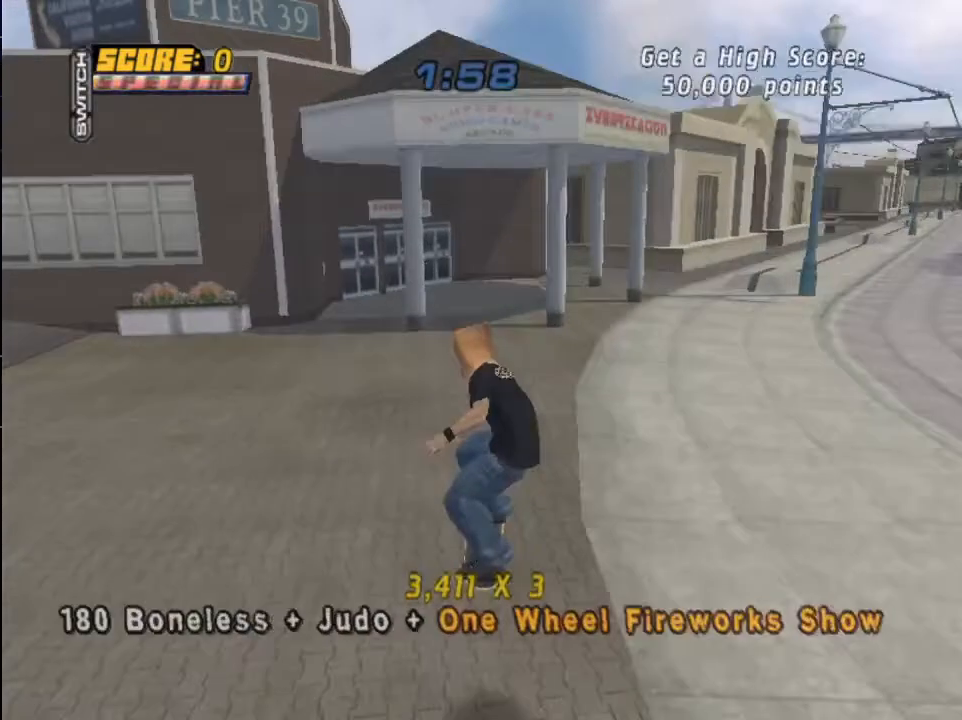
{"buttons": ["TRIANGLE"], "left_stick": "center", "right_stick": "center", "events": [[267, "DPAD_LEFT", "down"], [367, "DPAD_LEFT", "up"], [400, "DPAD_RIGHT", "down"], [500, "DPAD_RIGHT", "up"], [500, "TRIANGLE", "down"]]}
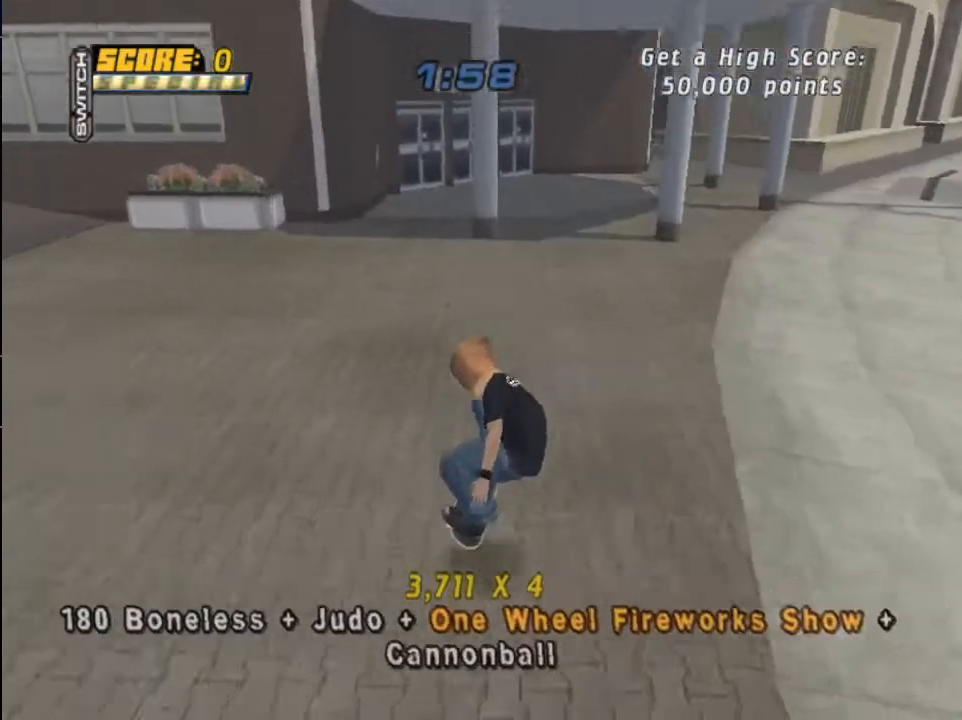
{"buttons": ["CROSS", "DPAD_UP", "DPAD_LEFT"], "left_stick": "center", "right_stick": "center", "events": [[67, "DPAD_LEFT", "down"], [100, "DPAD_DOWN", "down"], [134, "TRIANGLE", "up"], [167, "CROSS", "down"], [267, "DPAD_DOWN", "up"], [501, "DPAD_UP", "down"]]}
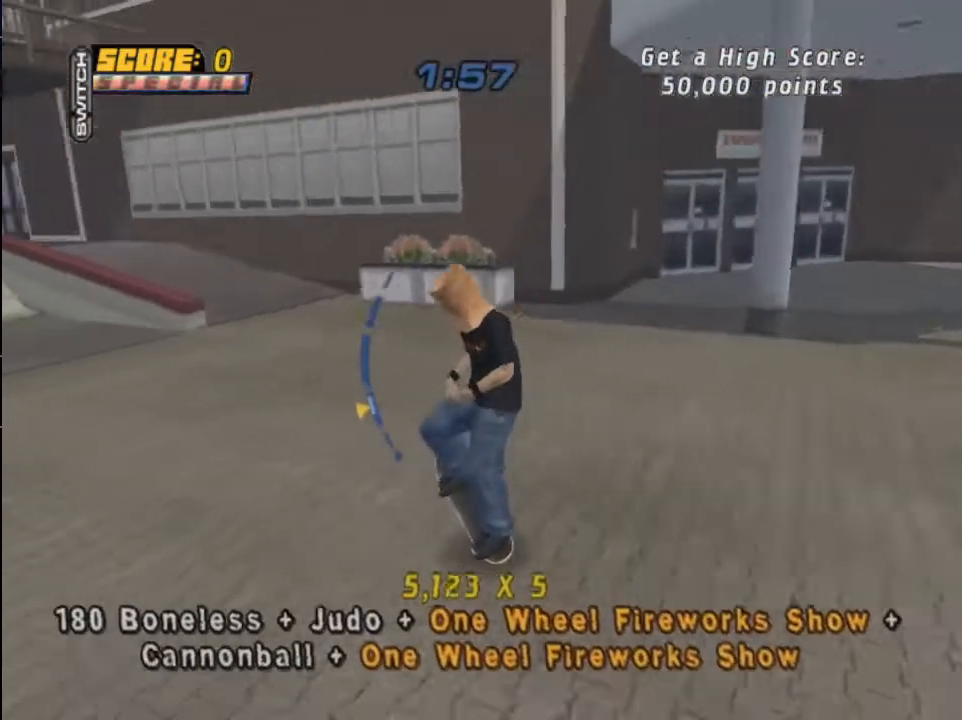
{"buttons": [], "left_stick": "center", "right_stick": "center", "events": [[133, "DPAD_UP", "up"], [167, "DPAD_LEFT", "up"], [233, "DPAD_LEFT", "down"], [333, "DPAD_LEFT", "up"], [367, "CROSS", "up"], [367, "DPAD_RIGHT", "down"], [400, "CIRCLE", "down"], [467, "CIRCLE", "up"], [500, "DPAD_RIGHT", "up"]]}
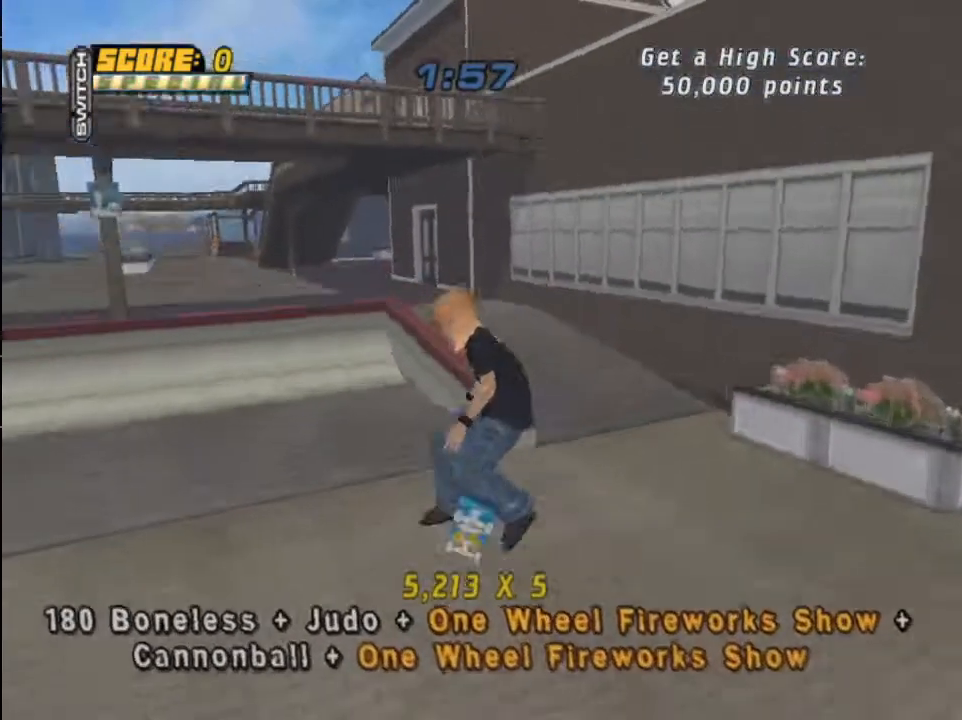
{"buttons": ["DPAD_LEFT"], "left_stick": "center", "right_stick": "center", "events": [[467, "DPAD_LEFT", "down"]]}
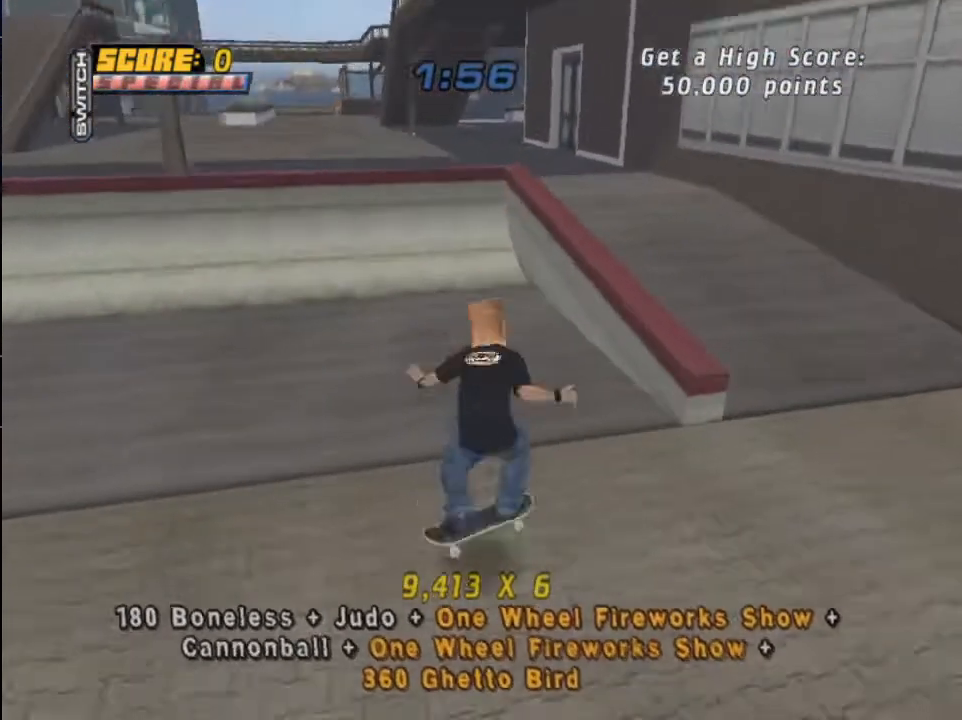
{"buttons": [], "left_stick": "center", "right_stick": "center", "events": [[267, "DPAD_LEFT", "up"]]}